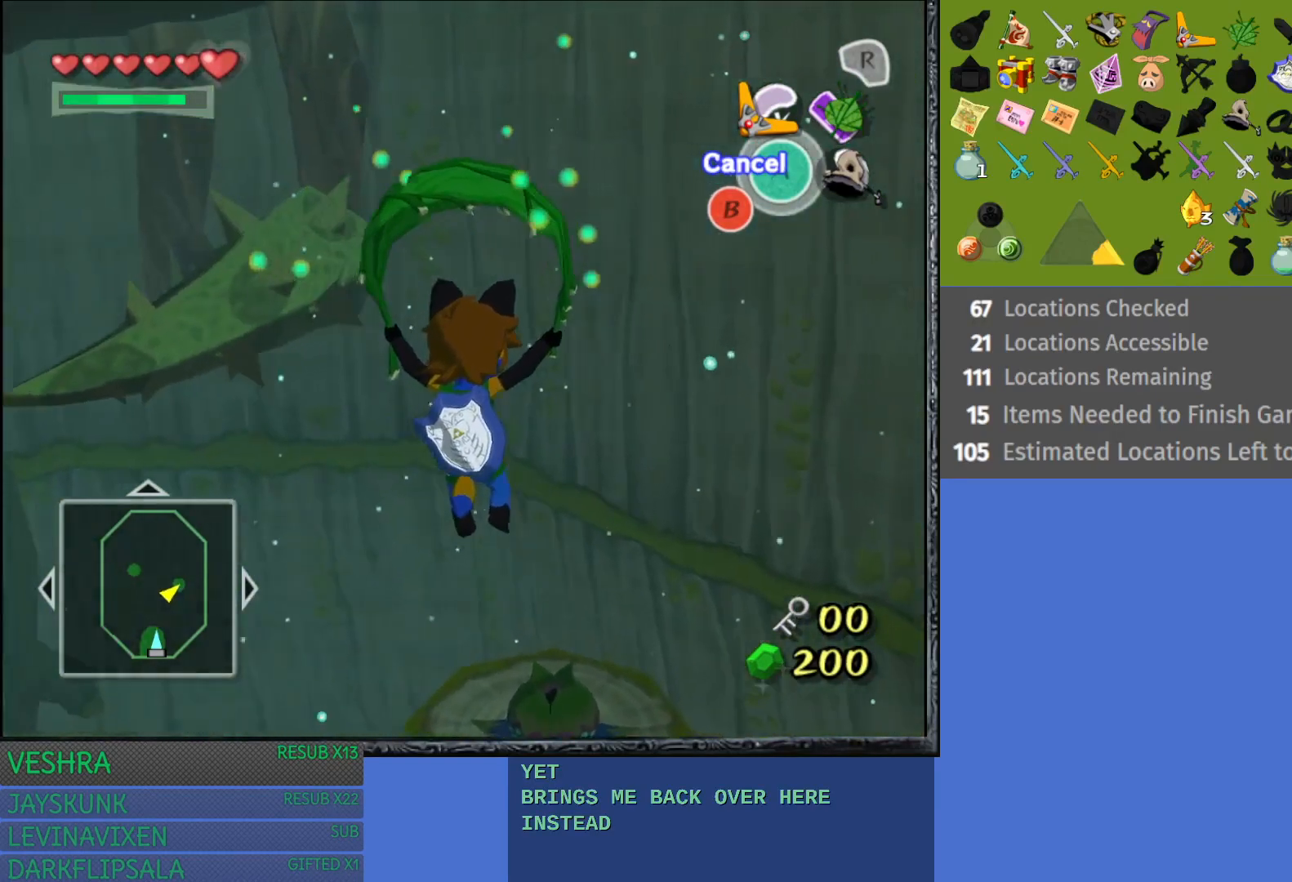
Gameplay with a controller (PlayStation layout); each line is a JSON object with the inputs held at the frame after it. "events" lists button and stick changes between this image and that frame as [ms after this image, input, new state], when the widget could be followed in between.
{"buttons": [], "left_stick": "up", "right_stick": "center", "events": [[150, "left_stick", "up"]]}
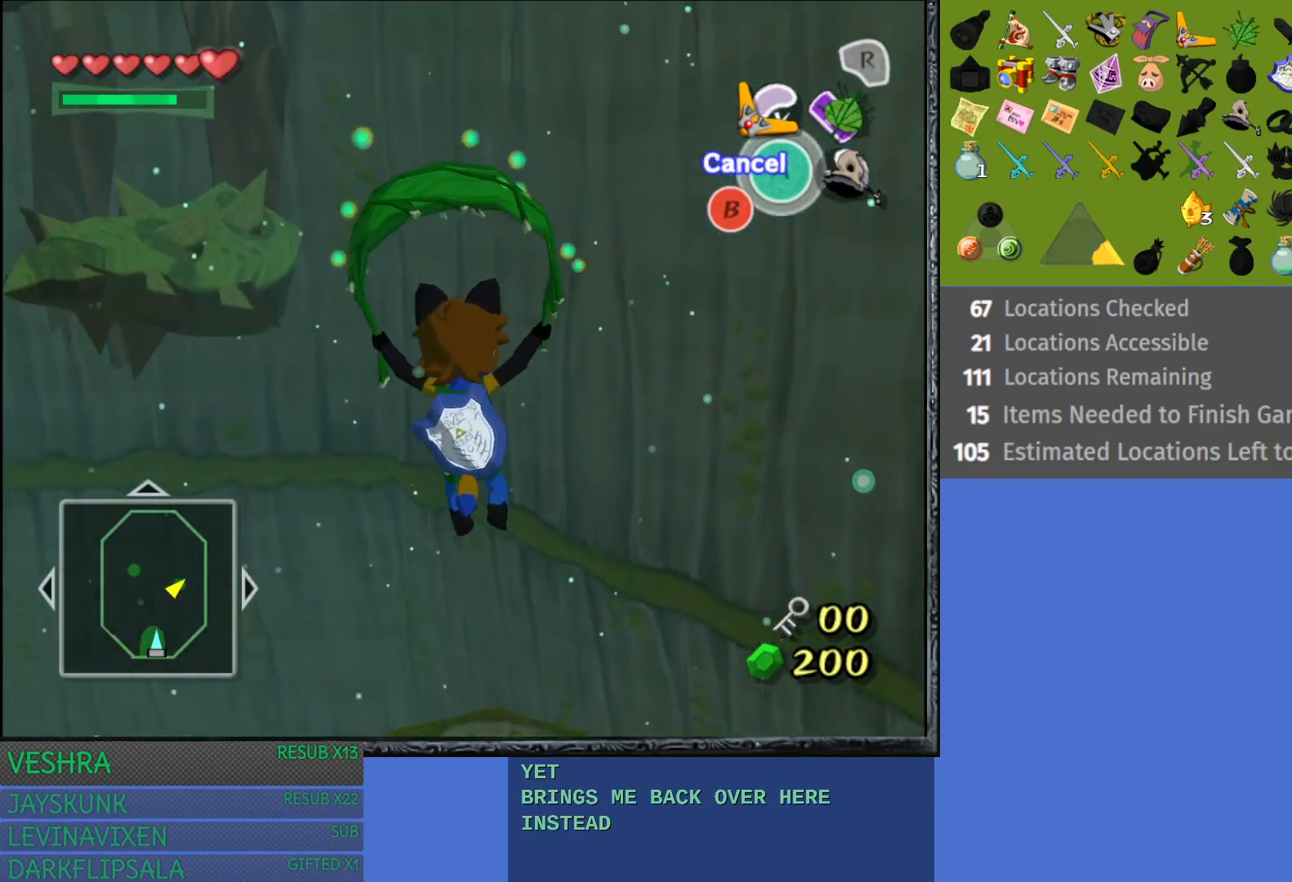
{"buttons": [], "left_stick": "up", "right_stick": "center", "events": [[217, "CROSS", "down"], [333, "CROSS", "up"]]}
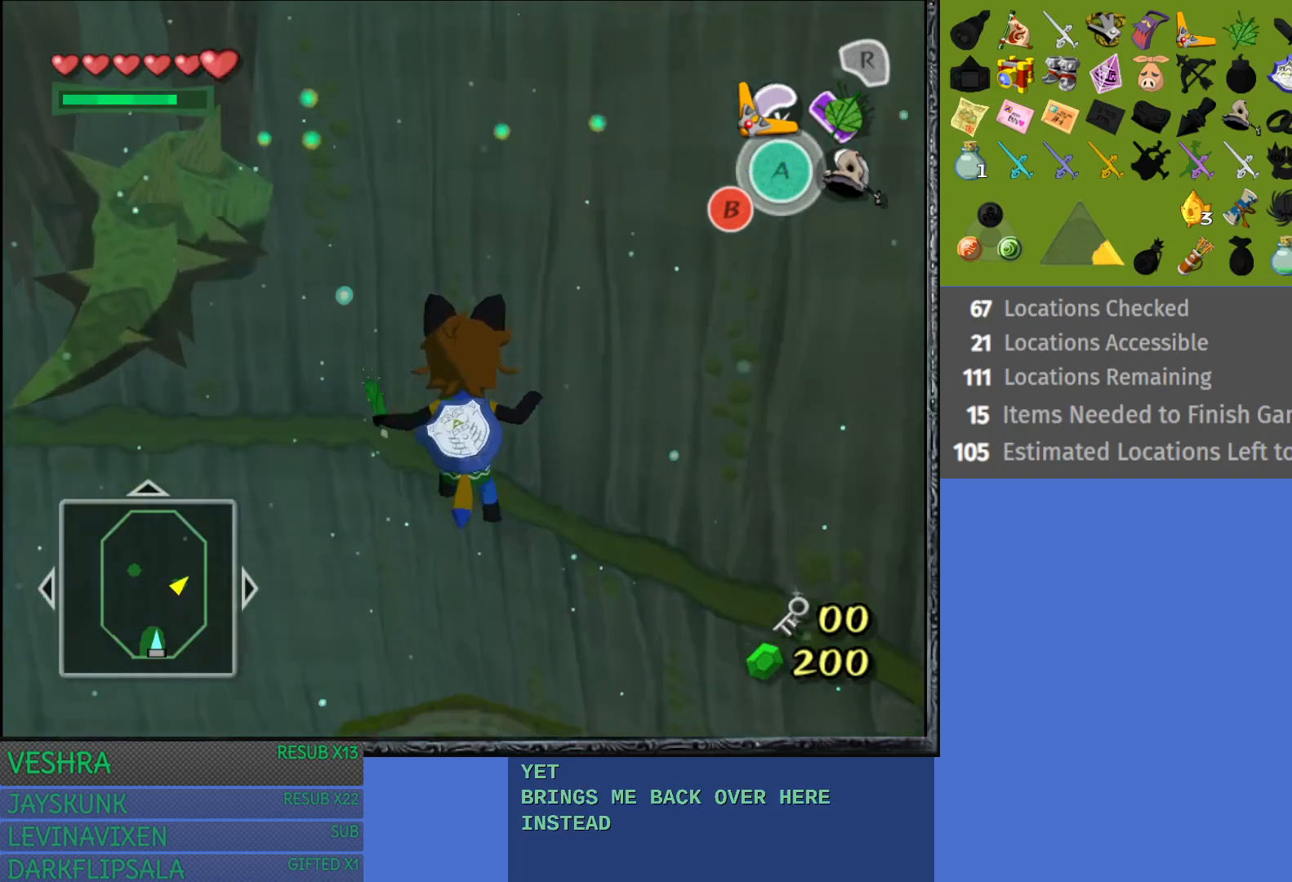
{"buttons": [], "left_stick": "up", "right_stick": "center", "events": [[267, "R1", "down"], [433, "R1", "up"]]}
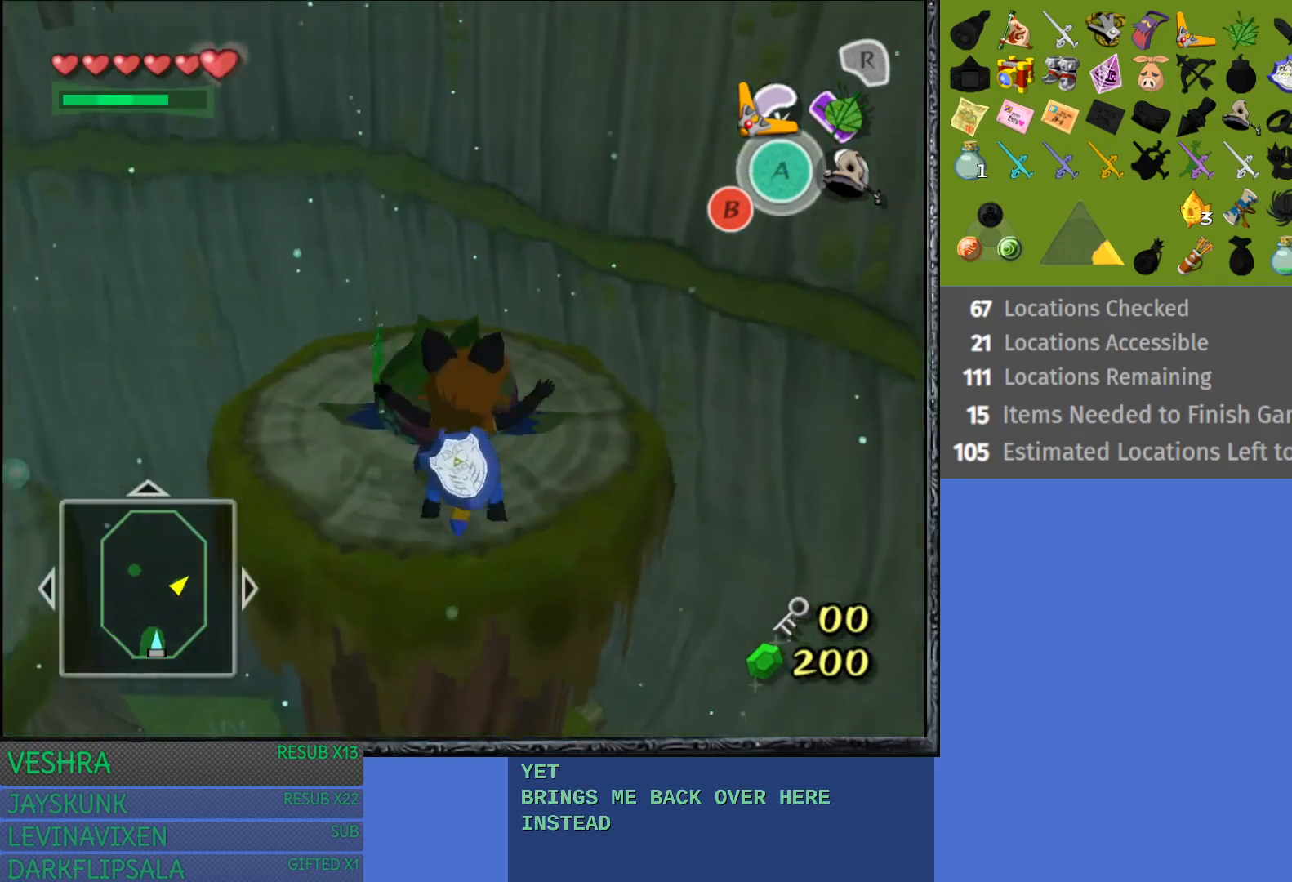
{"buttons": [], "left_stick": "up", "right_stick": "center", "events": []}
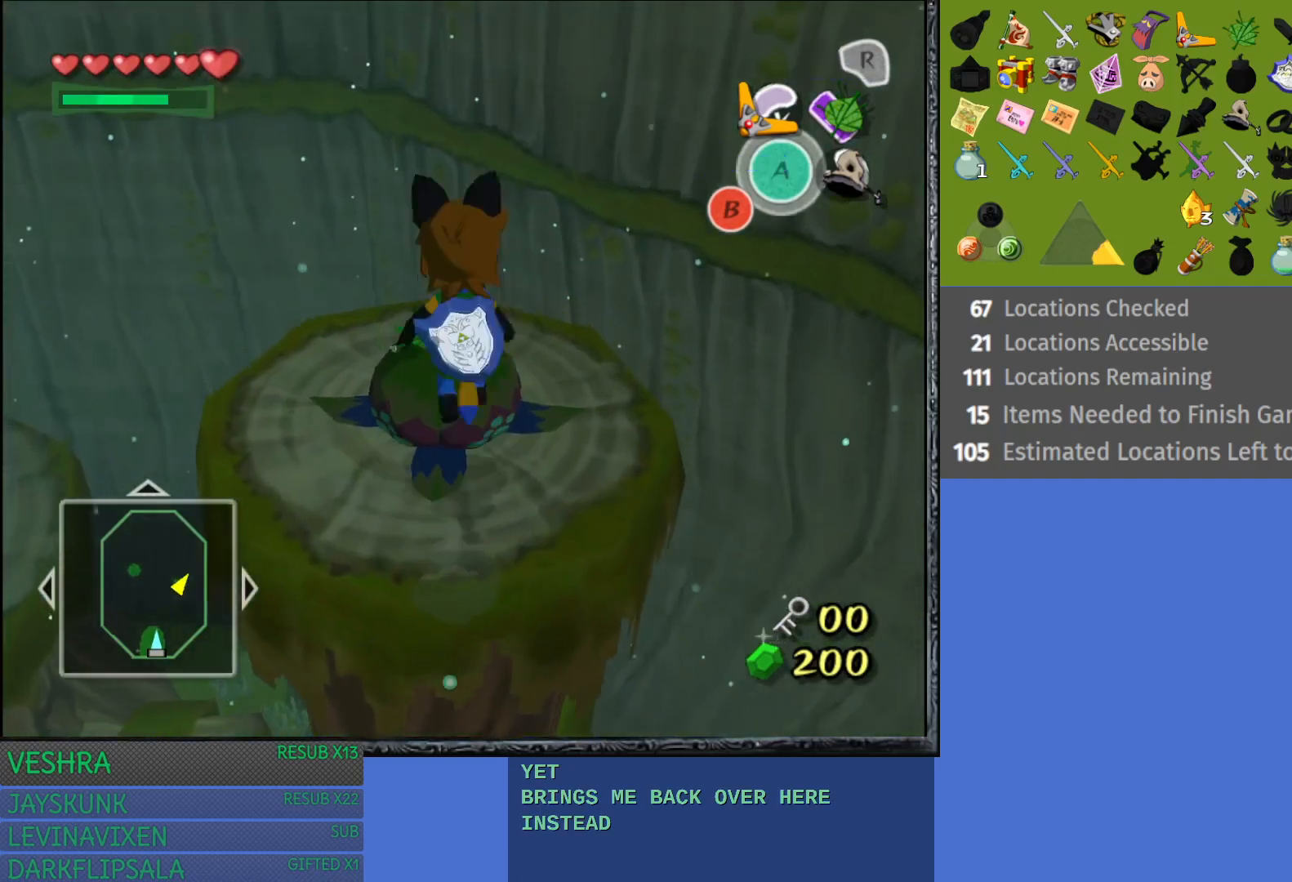
{"buttons": [], "left_stick": "left", "right_stick": "center", "events": [[200, "left_stick", "center"], [367, "left_stick", "left"]]}
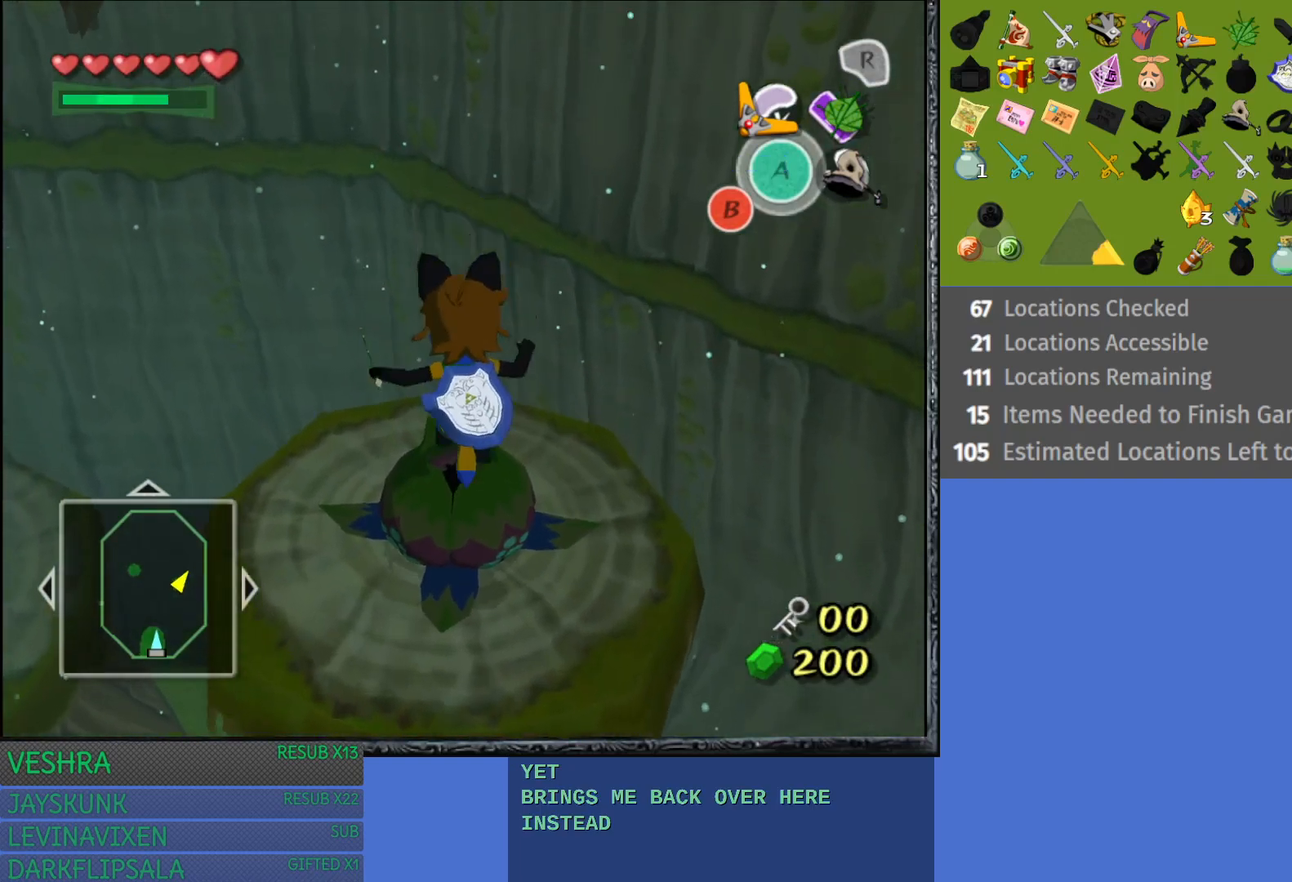
{"buttons": [], "left_stick": "left", "right_stick": "center", "events": []}
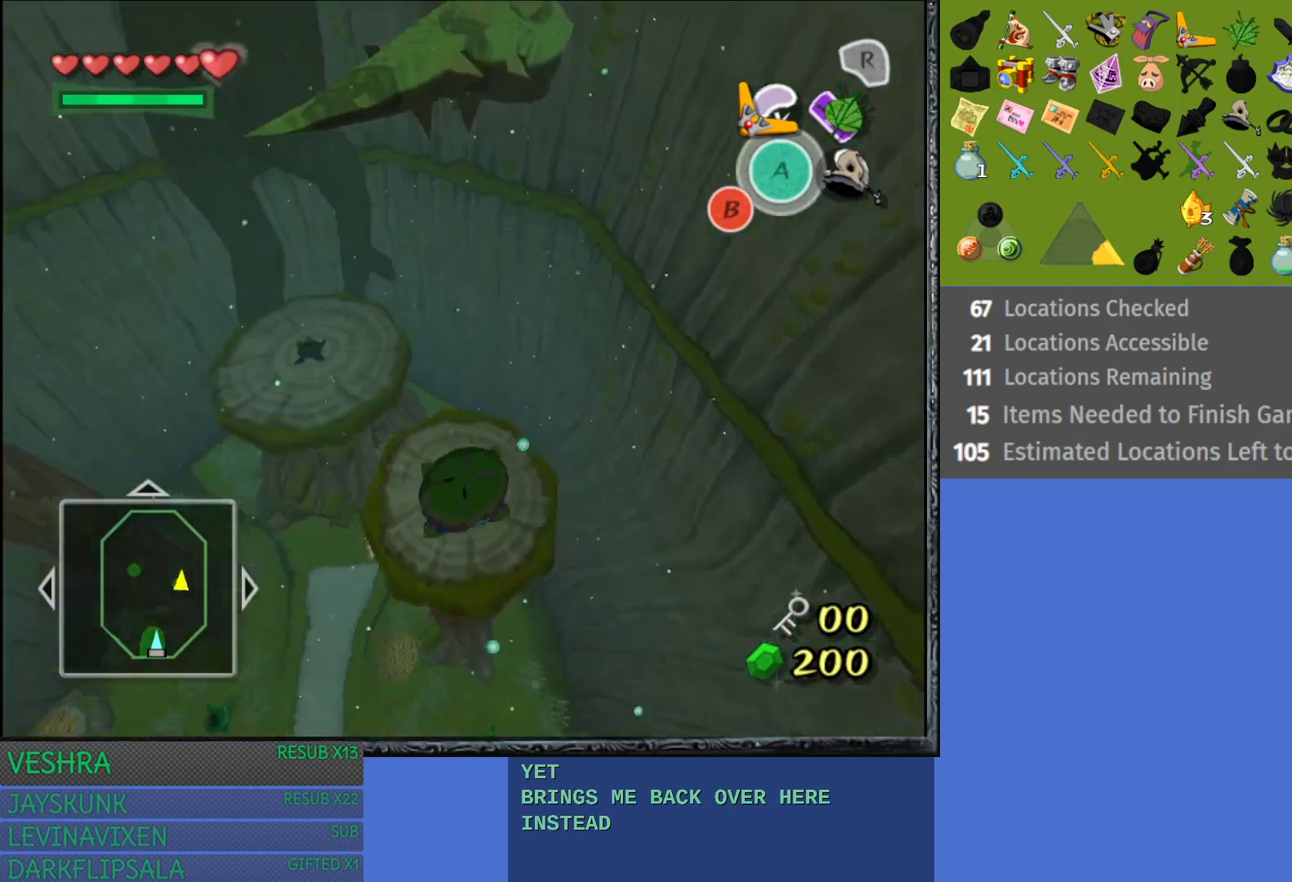
{"buttons": [], "left_stick": "left", "right_stick": "center", "events": []}
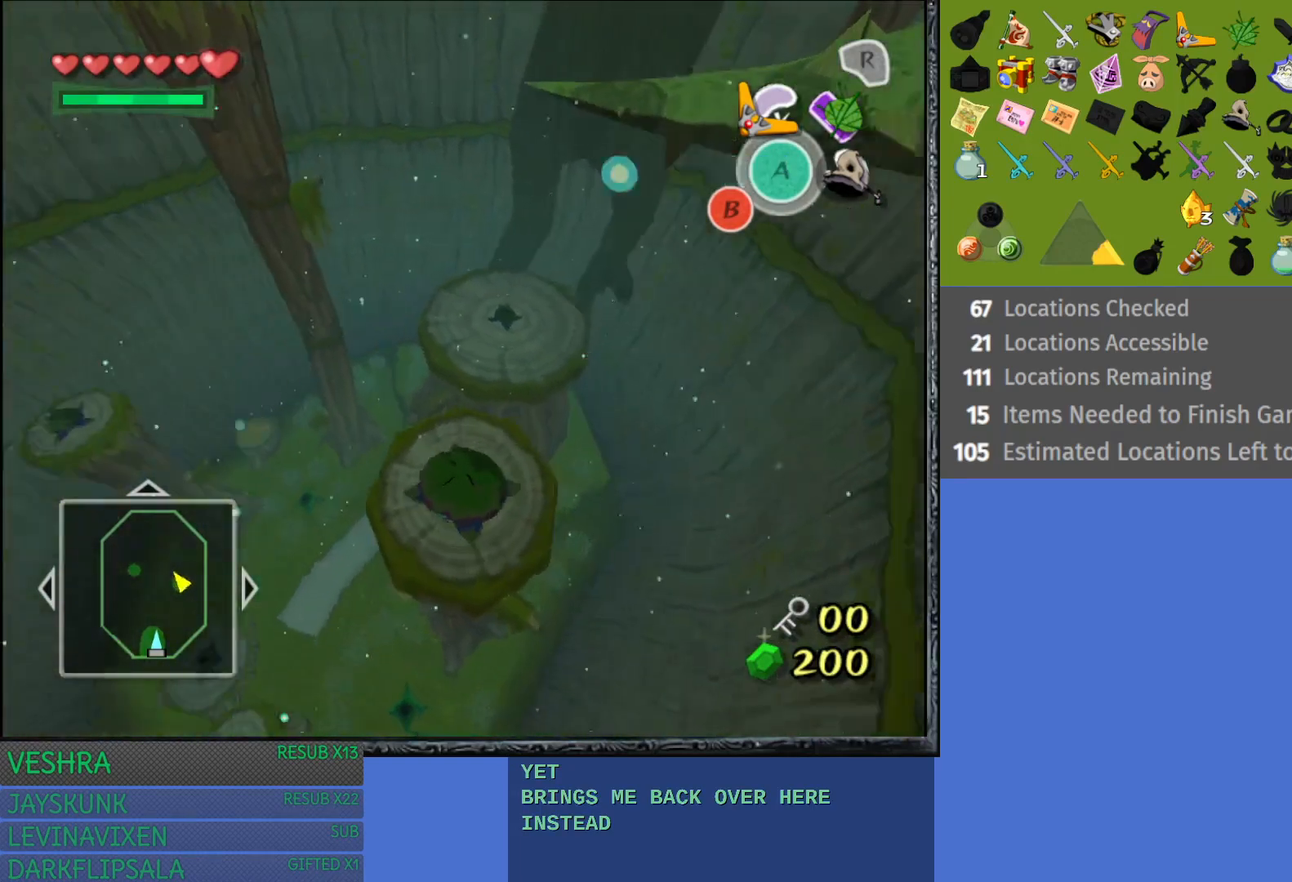
{"buttons": [], "left_stick": "up", "right_stick": "center", "events": [[183, "left_stick", "up-left"], [283, "left_stick", "up"]]}
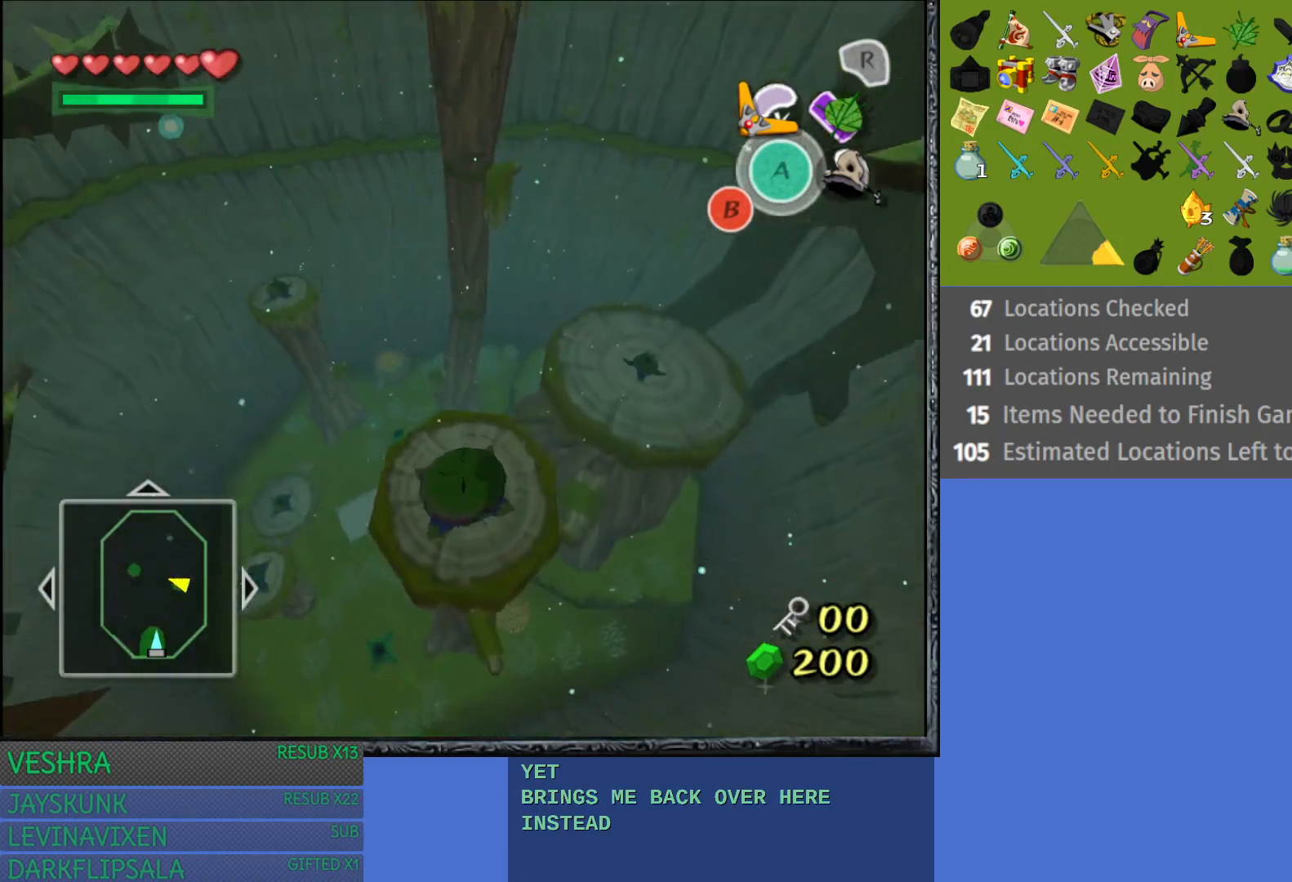
{"buttons": [], "left_stick": "up", "right_stick": "center", "events": []}
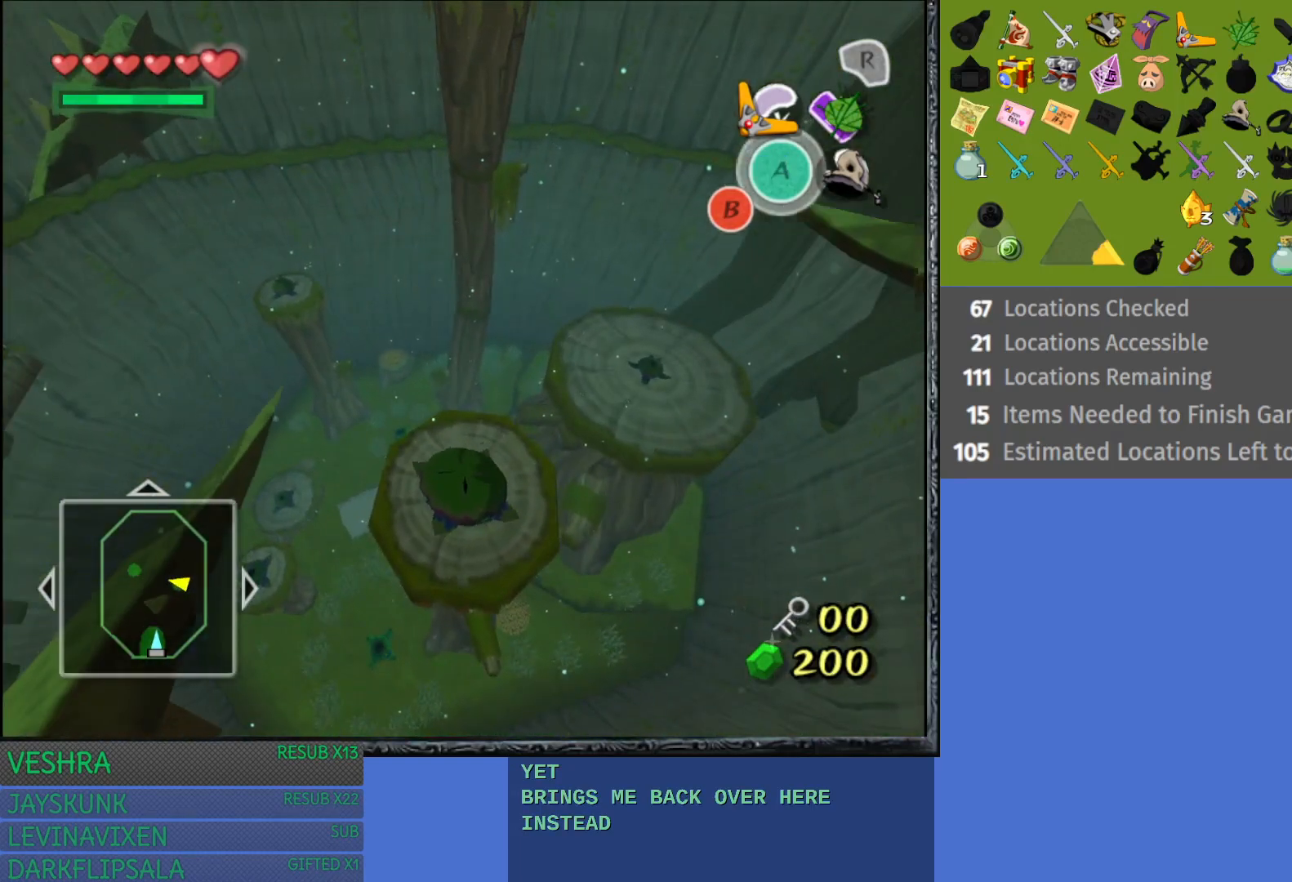
{"buttons": [], "left_stick": "up", "right_stick": "center", "events": []}
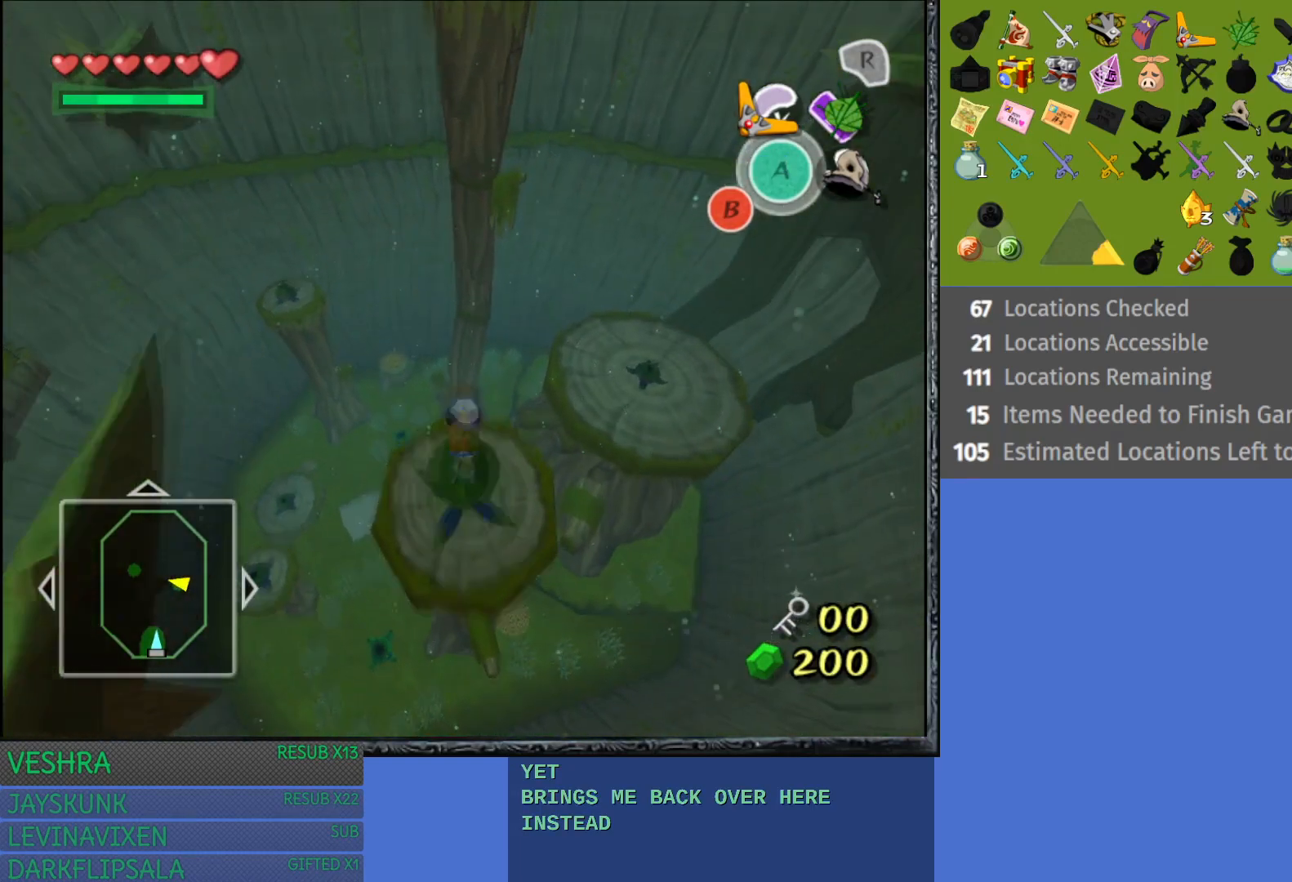
{"buttons": [], "left_stick": "up", "right_stick": "center", "events": []}
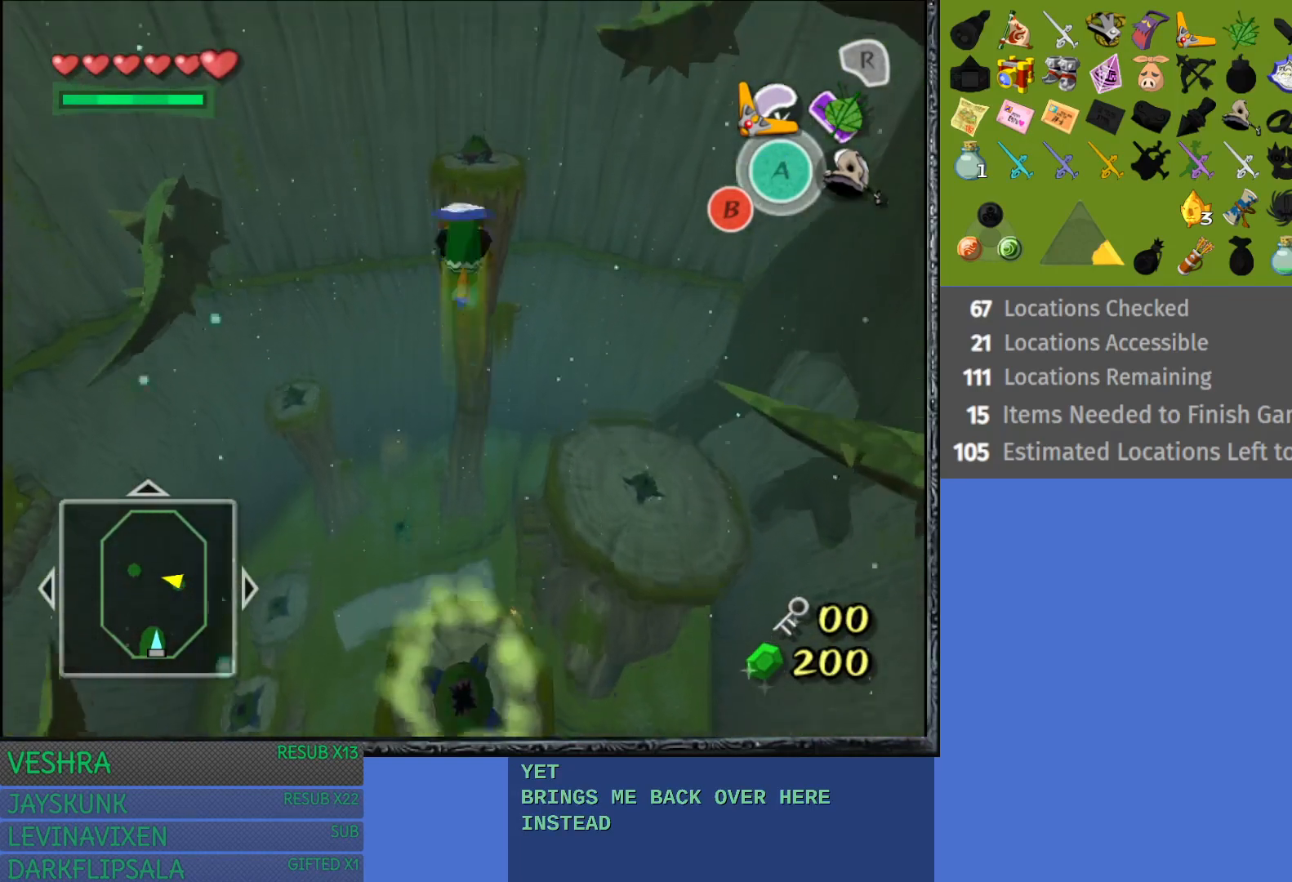
{"buttons": [], "left_stick": "up", "right_stick": "center", "events": [[233, "R1", "down"], [483, "R1", "up"]]}
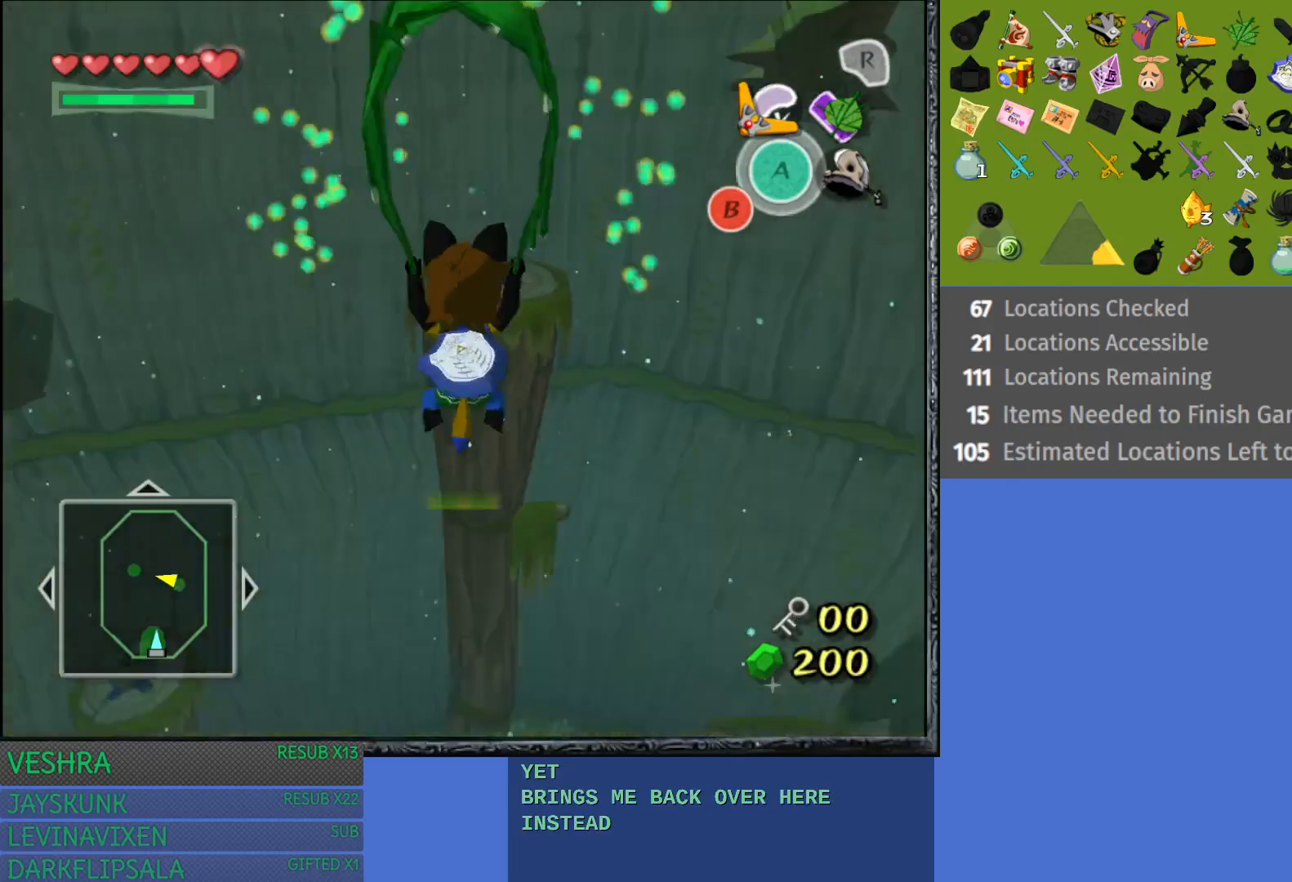
{"buttons": [], "left_stick": "up", "right_stick": "center", "events": []}
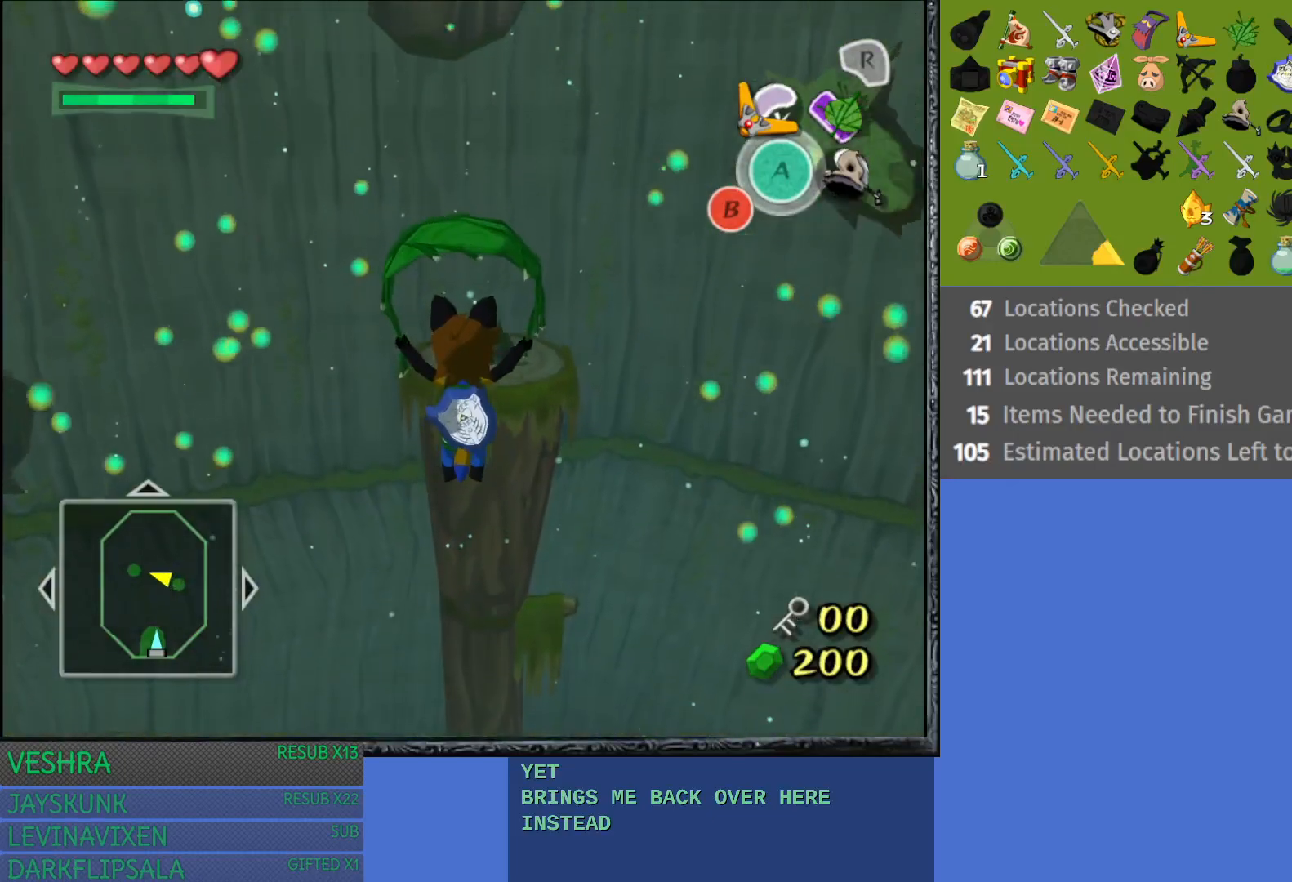
{"buttons": [], "left_stick": "up", "right_stick": "center", "events": []}
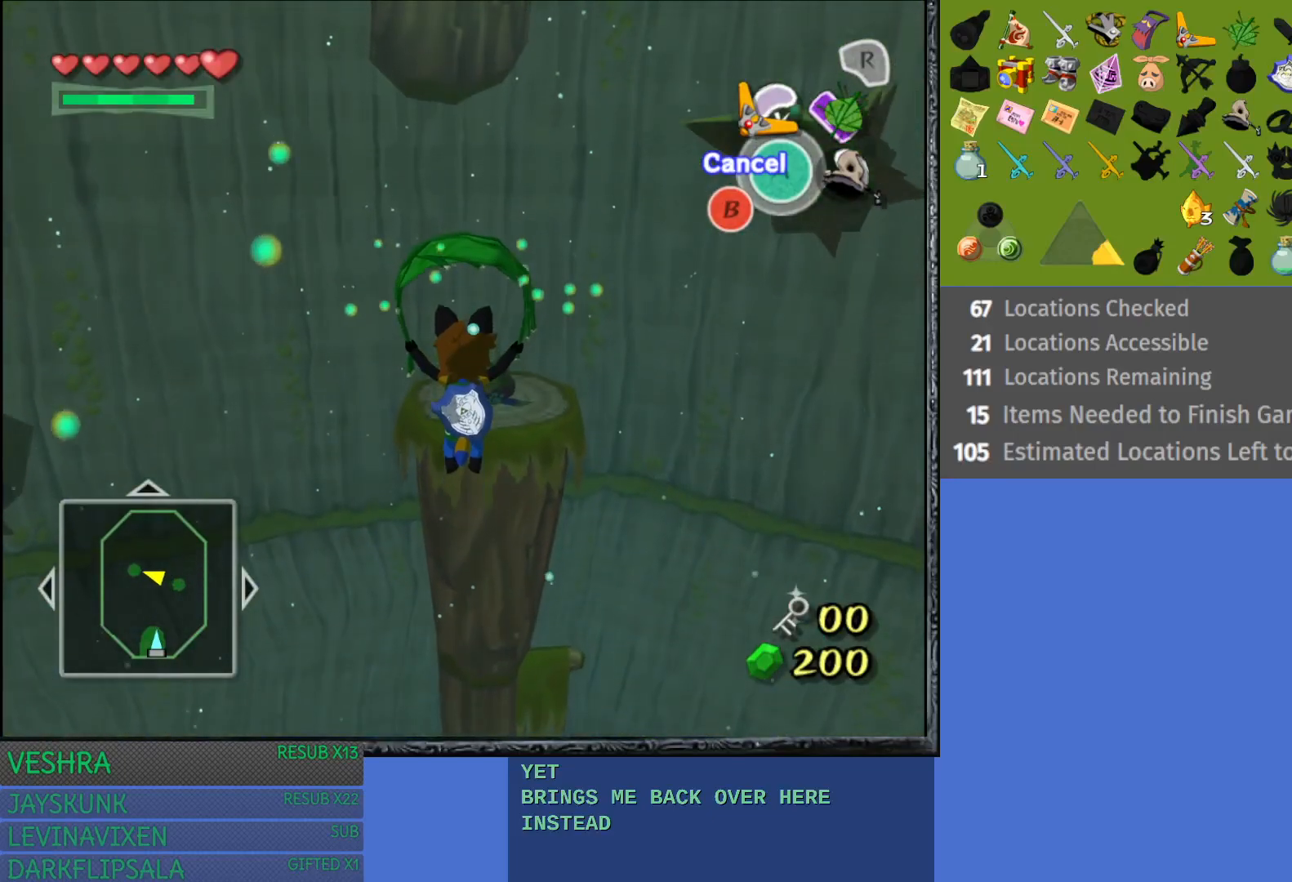
{"buttons": [], "left_stick": "up", "right_stick": "center", "events": []}
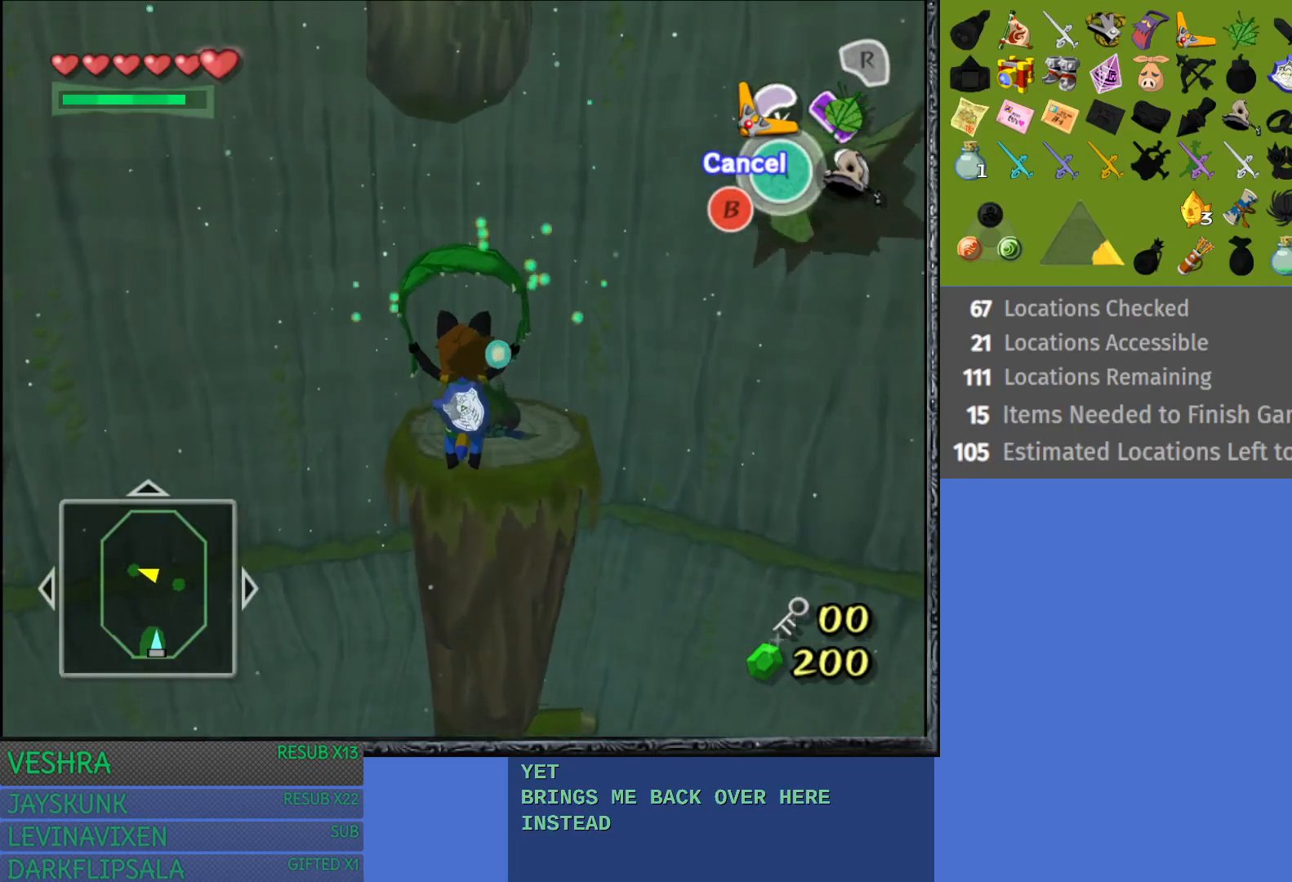
{"buttons": [], "left_stick": "up", "right_stick": "center", "events": []}
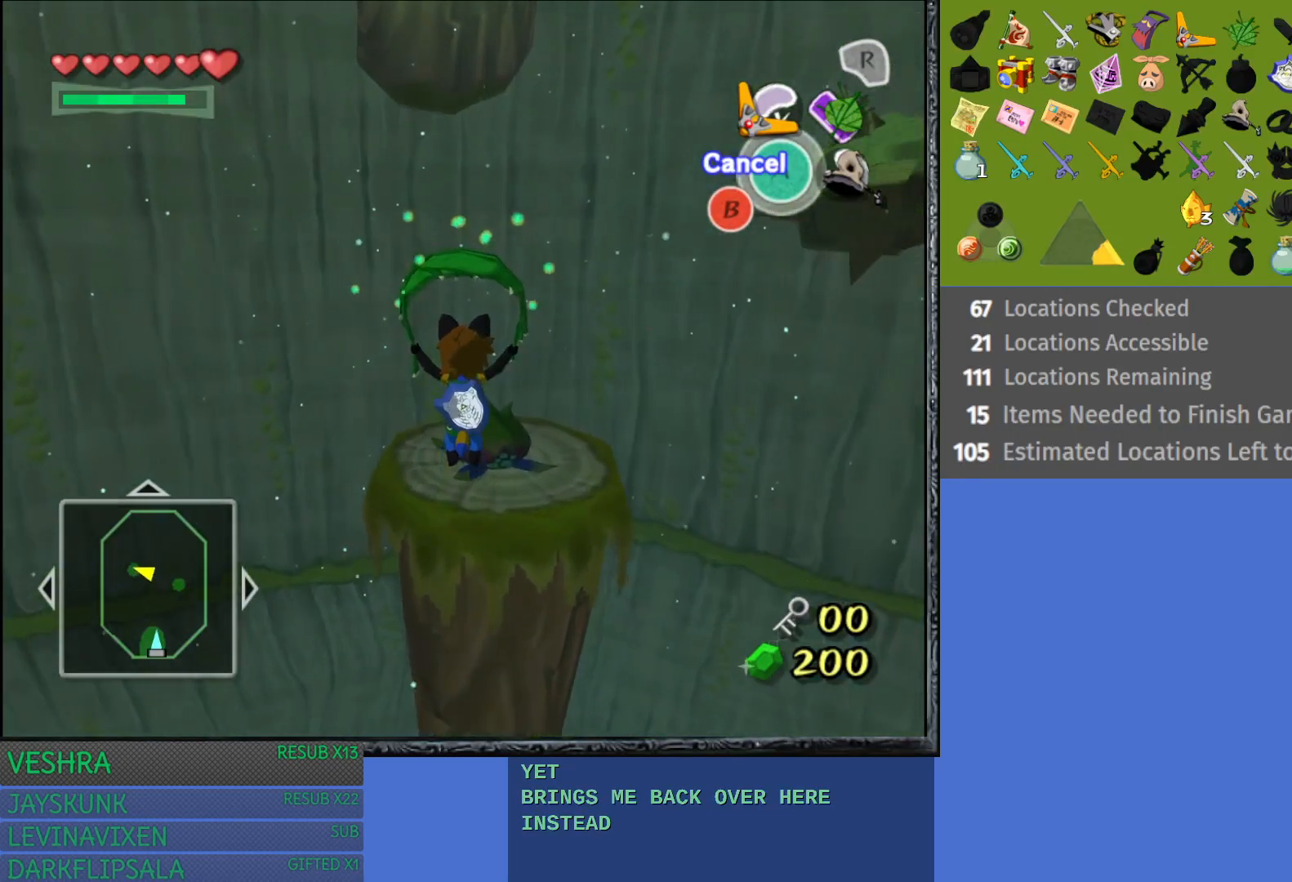
{"buttons": [], "left_stick": "up-right", "right_stick": "center", "events": [[333, "left_stick", "up-right"]]}
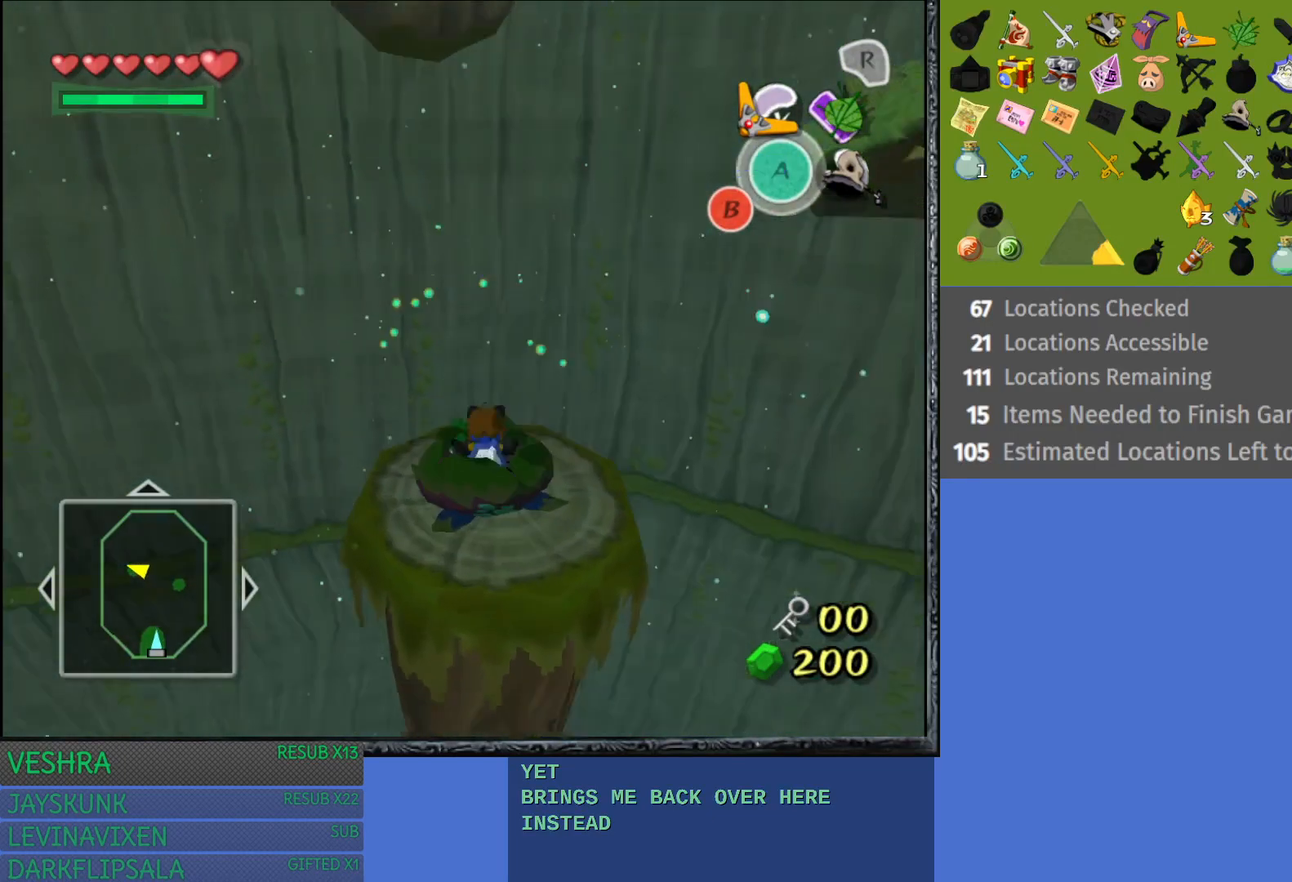
{"buttons": [], "left_stick": "right", "right_stick": "center", "events": [[250, "left_stick", "right"]]}
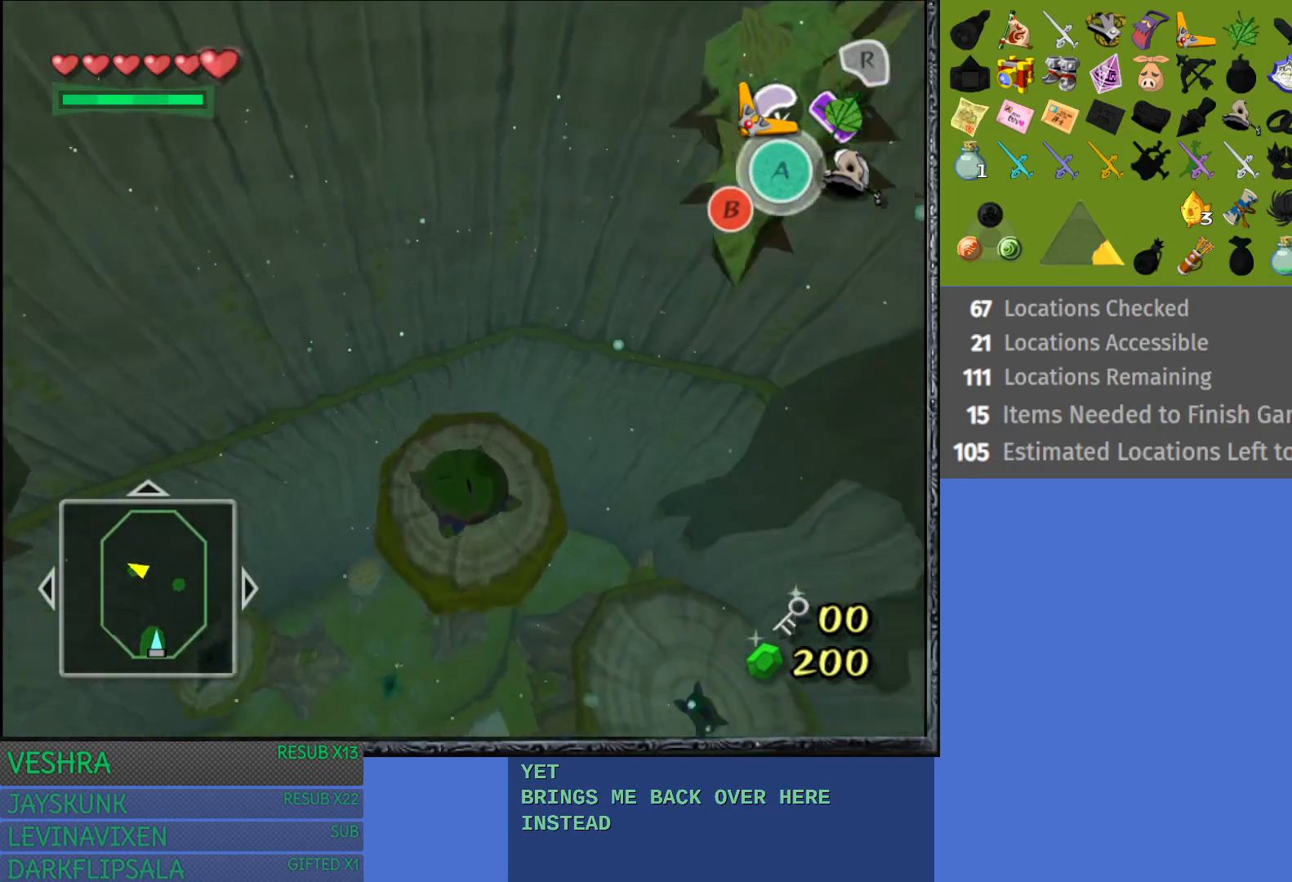
{"buttons": [], "left_stick": "right", "right_stick": "center", "events": []}
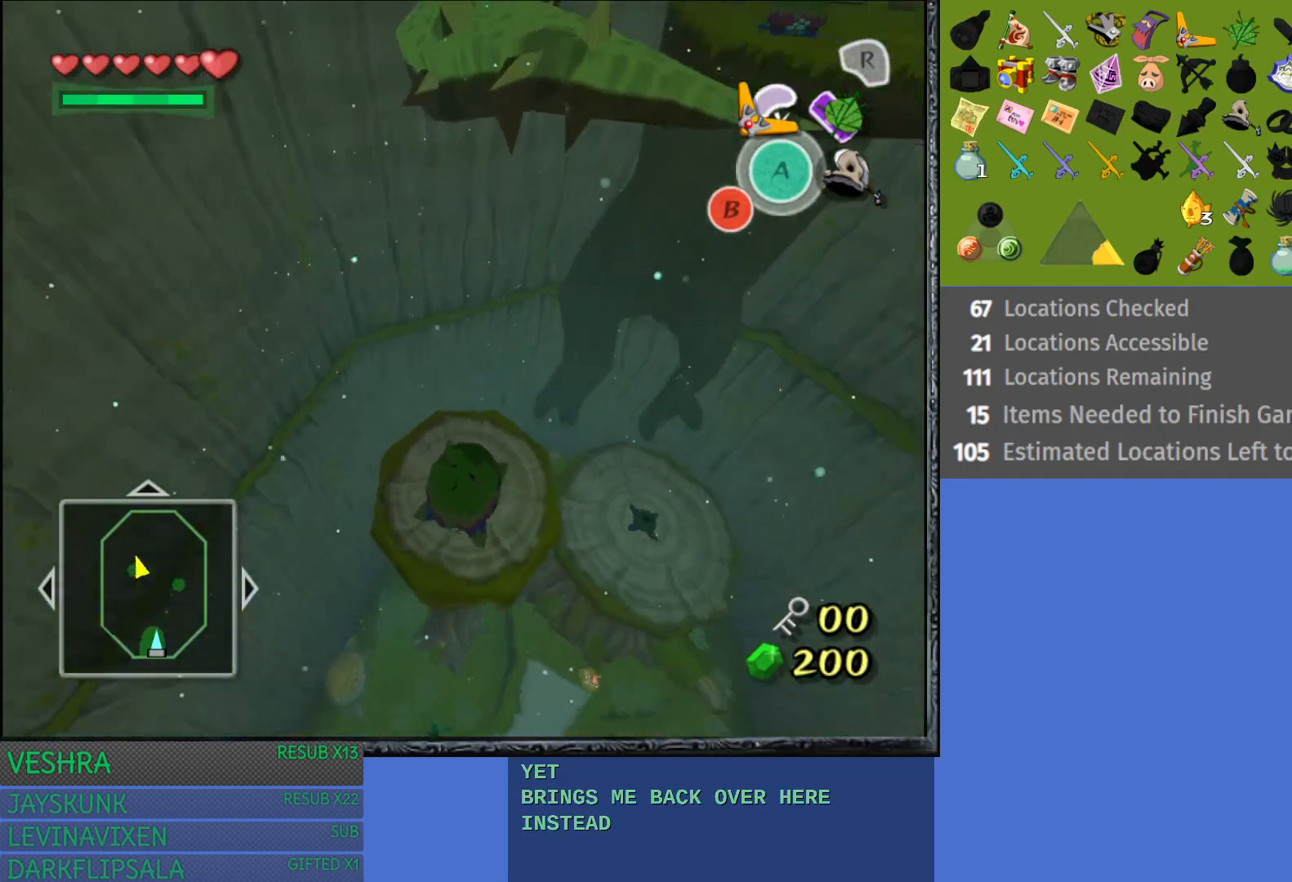
{"buttons": [], "left_stick": "right", "right_stick": "center", "events": []}
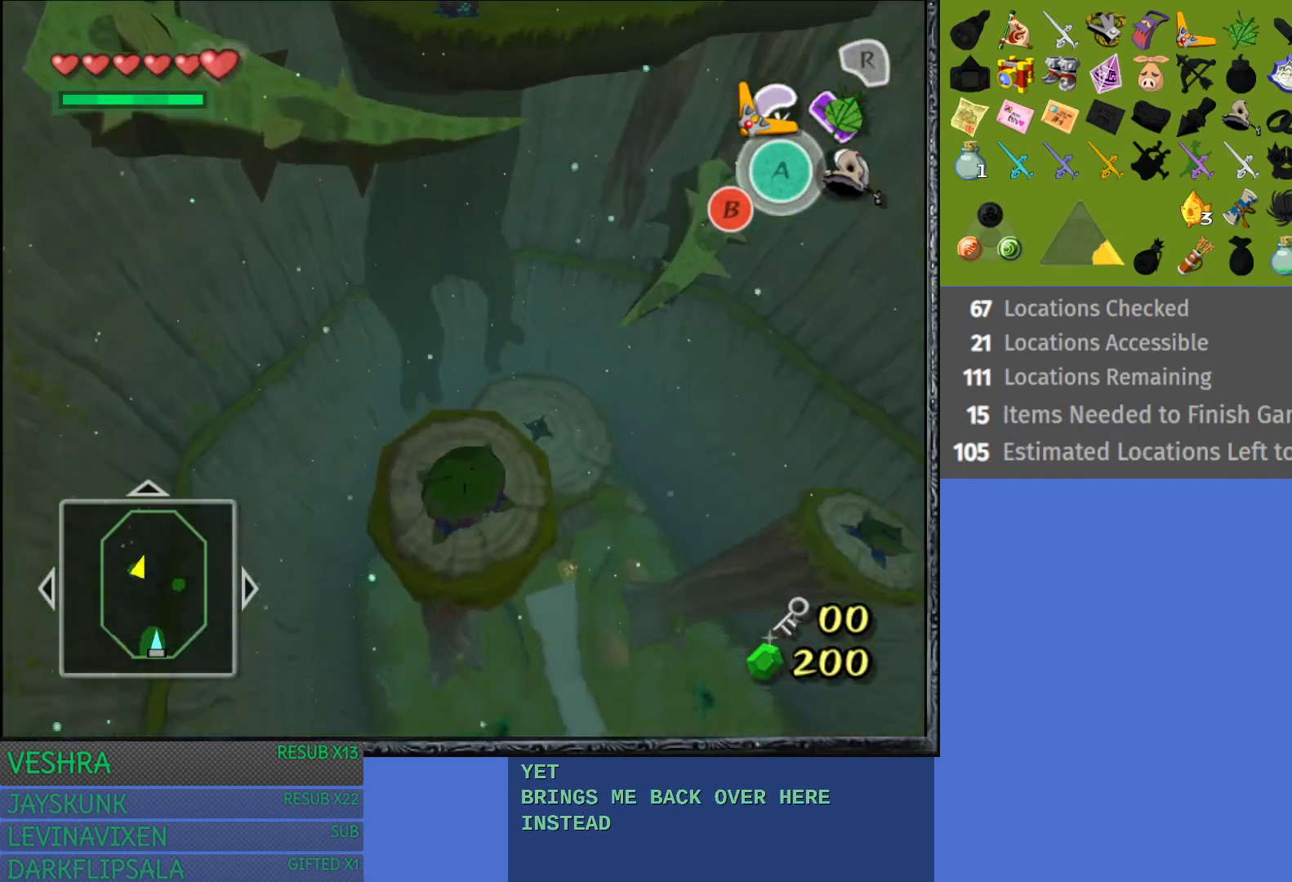
{"buttons": [], "left_stick": "up", "right_stick": "center", "events": [[500, "left_stick", "up"]]}
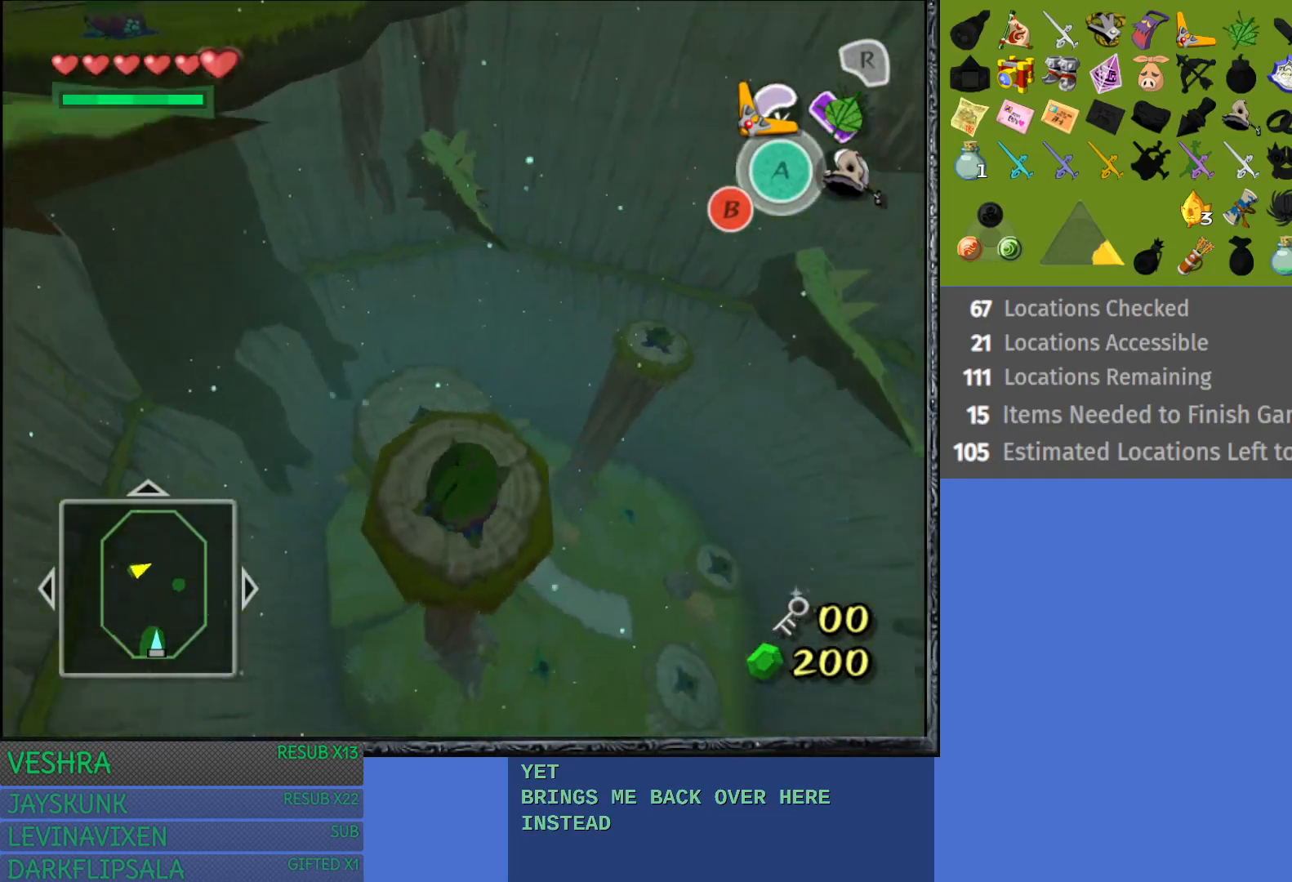
{"buttons": [], "left_stick": "up", "right_stick": "center", "events": []}
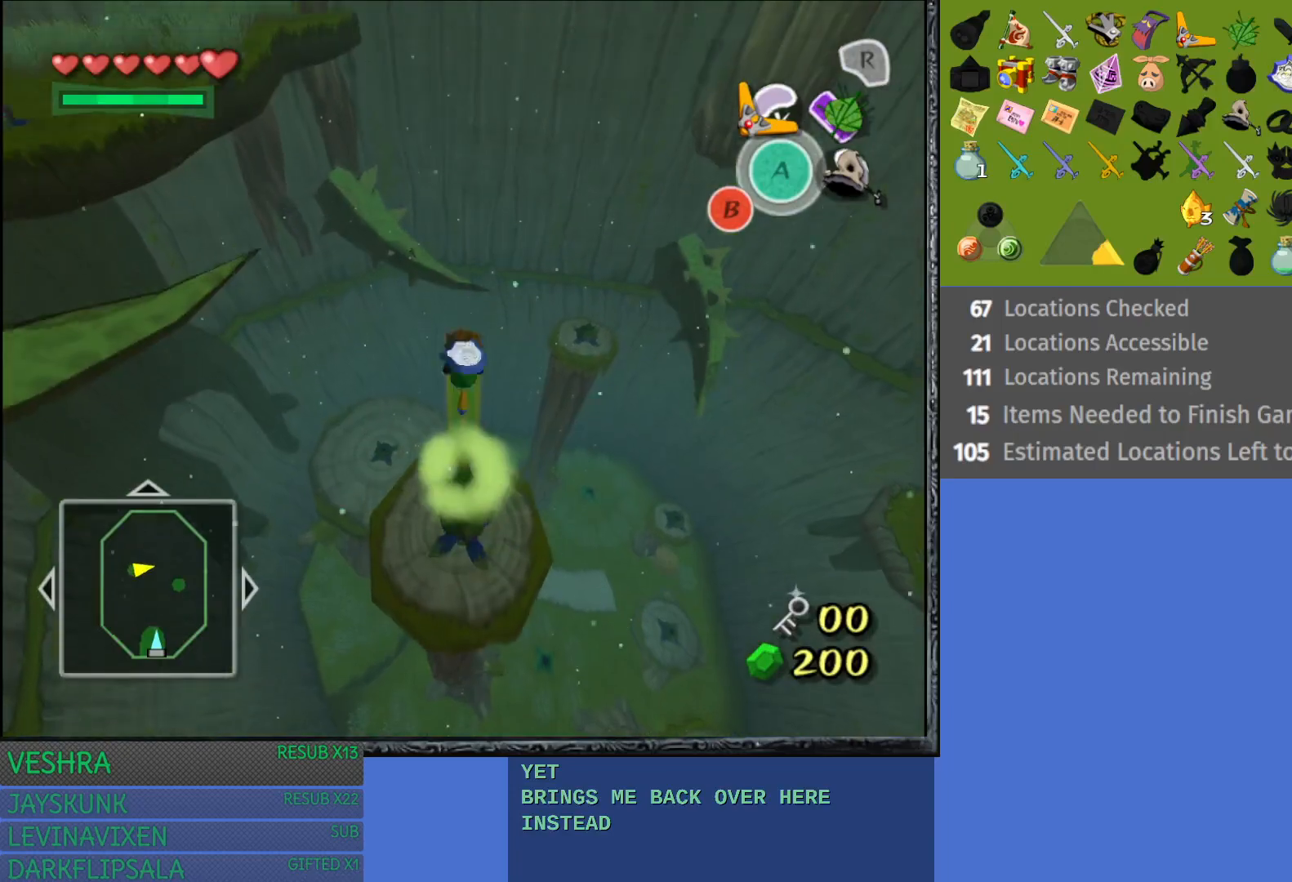
{"buttons": ["R1"], "left_stick": "up", "right_stick": "center", "events": [[500, "R1", "down"]]}
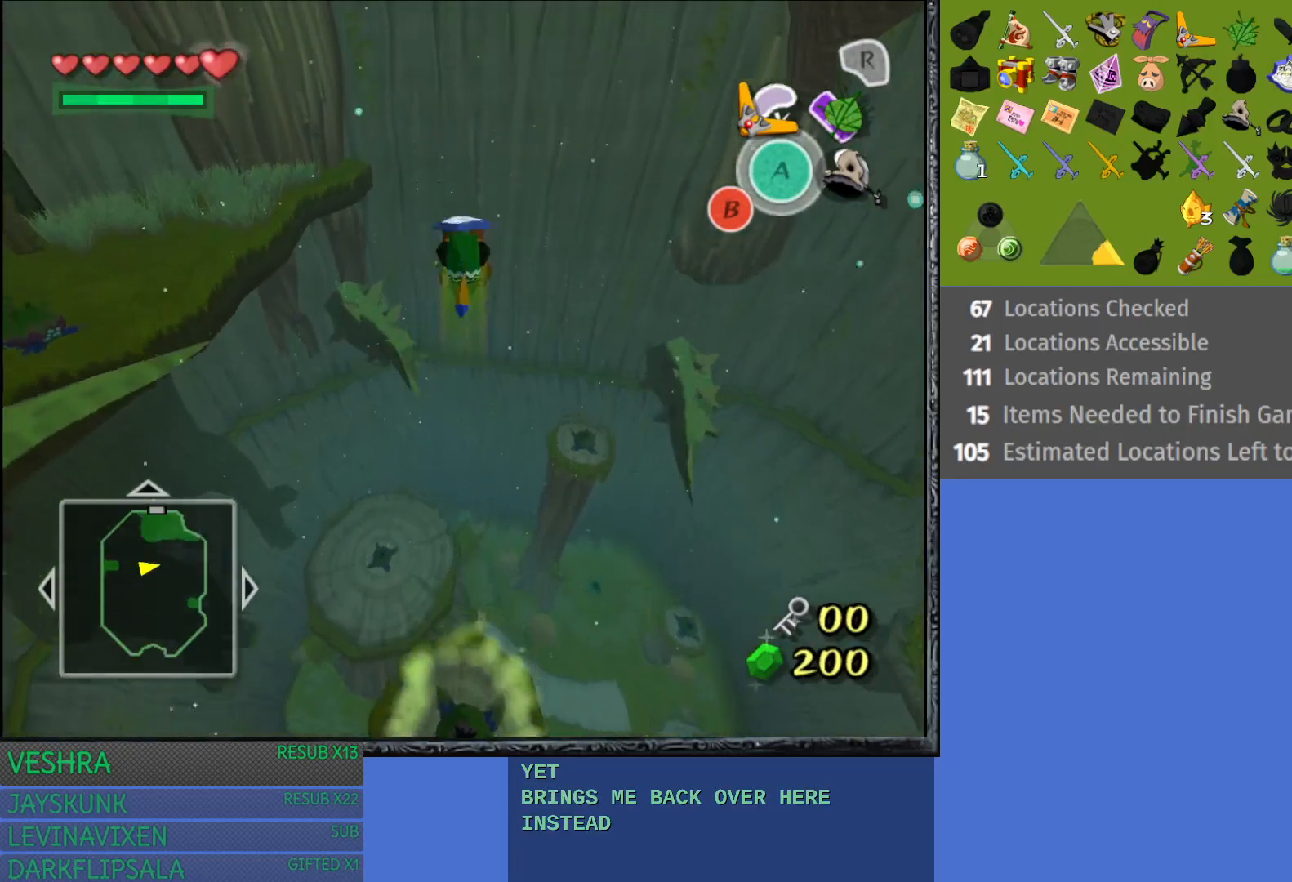
{"buttons": [], "left_stick": "up-left", "right_stick": "center", "events": [[33, "left_stick", "up-left"], [233, "R1", "up"]]}
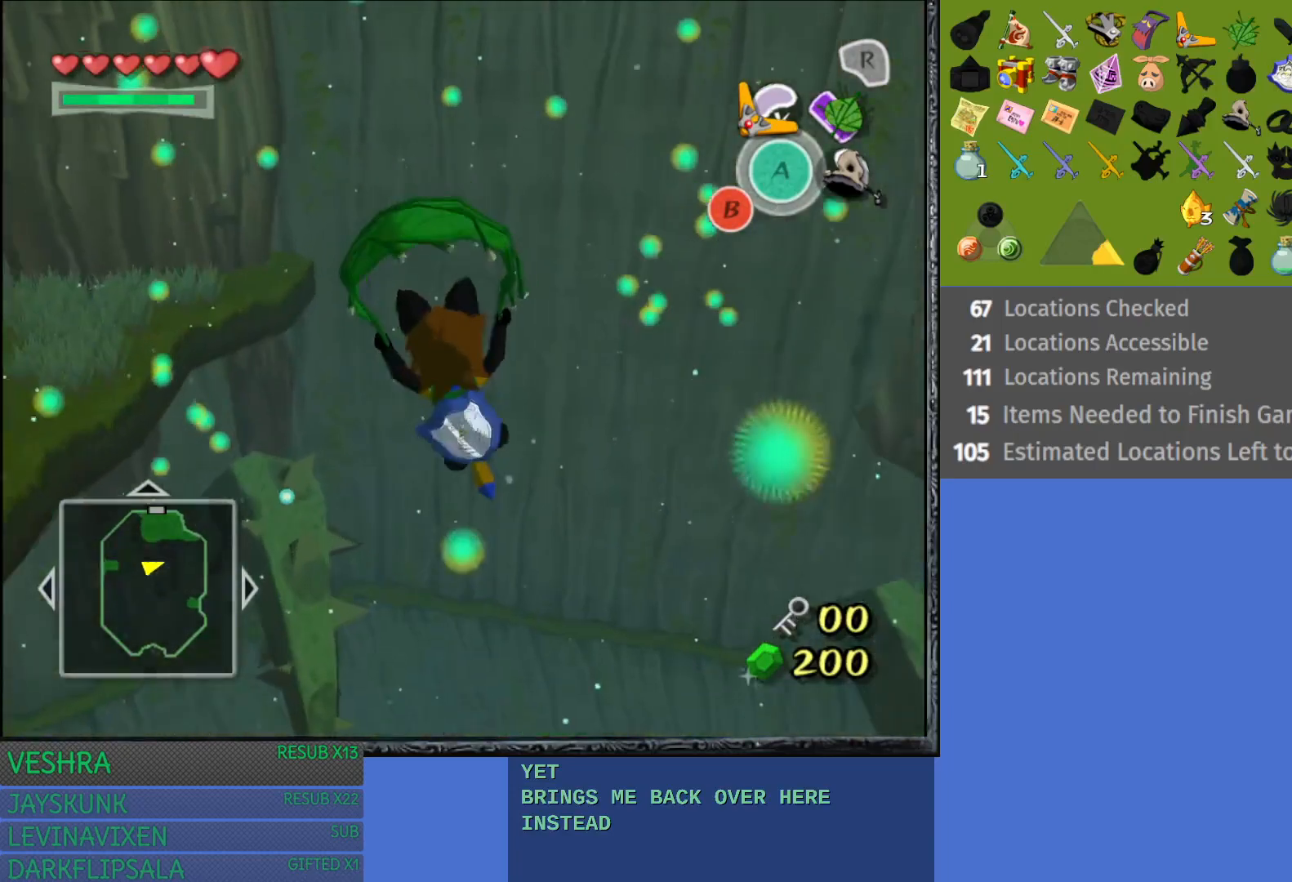
{"buttons": [], "left_stick": "up-left", "right_stick": "center", "events": []}
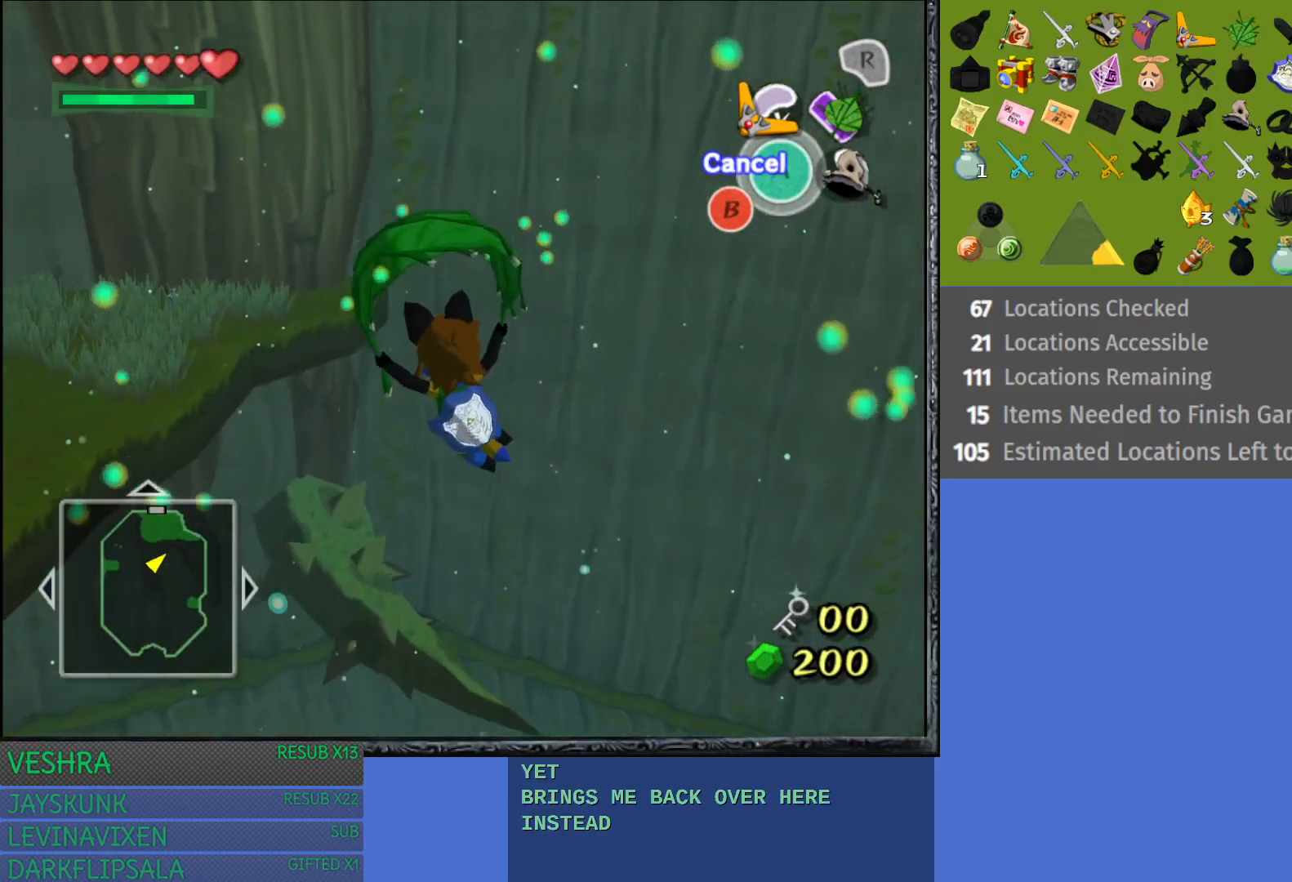
{"buttons": [], "left_stick": "up-left", "right_stick": "center", "events": []}
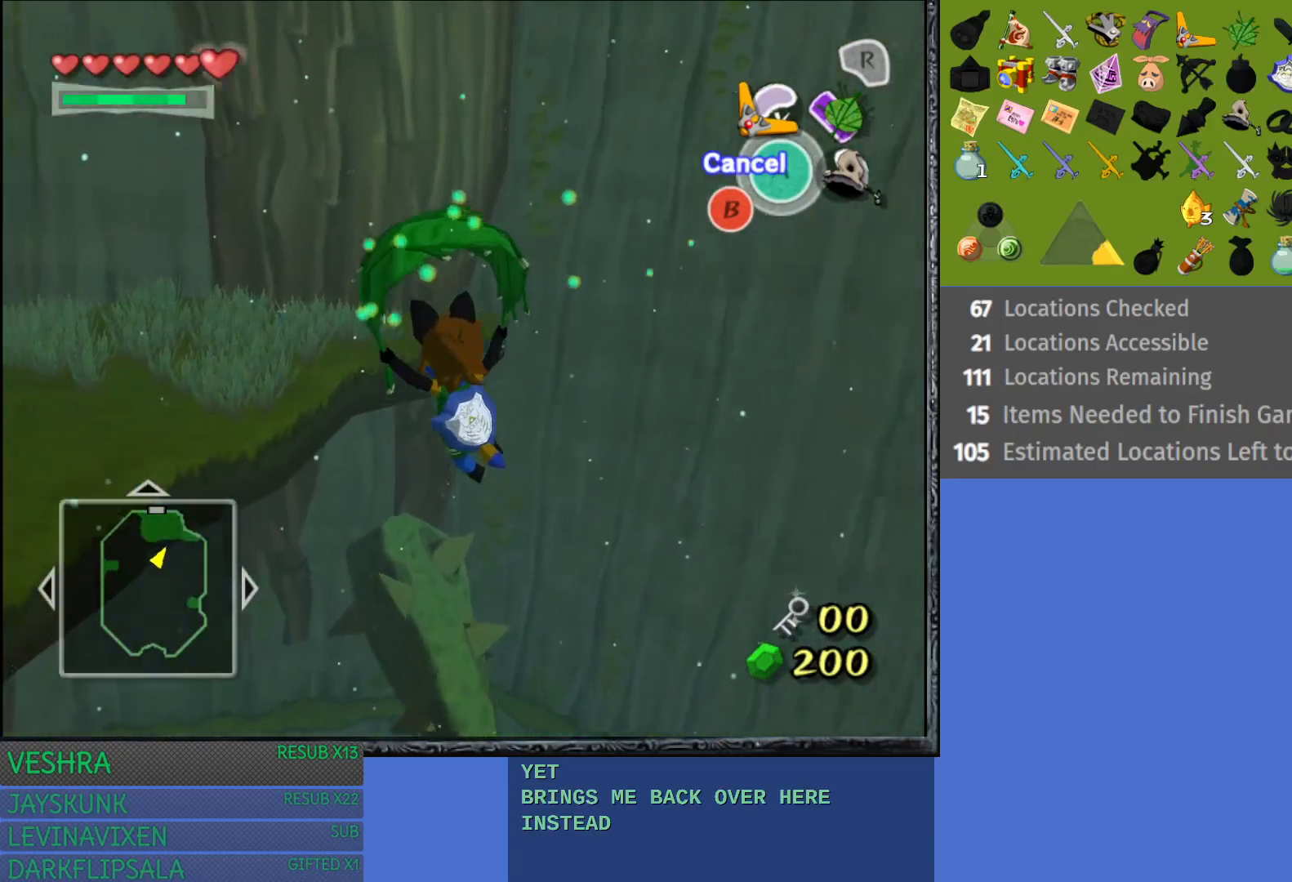
{"buttons": [], "left_stick": "up-left", "right_stick": "center", "events": []}
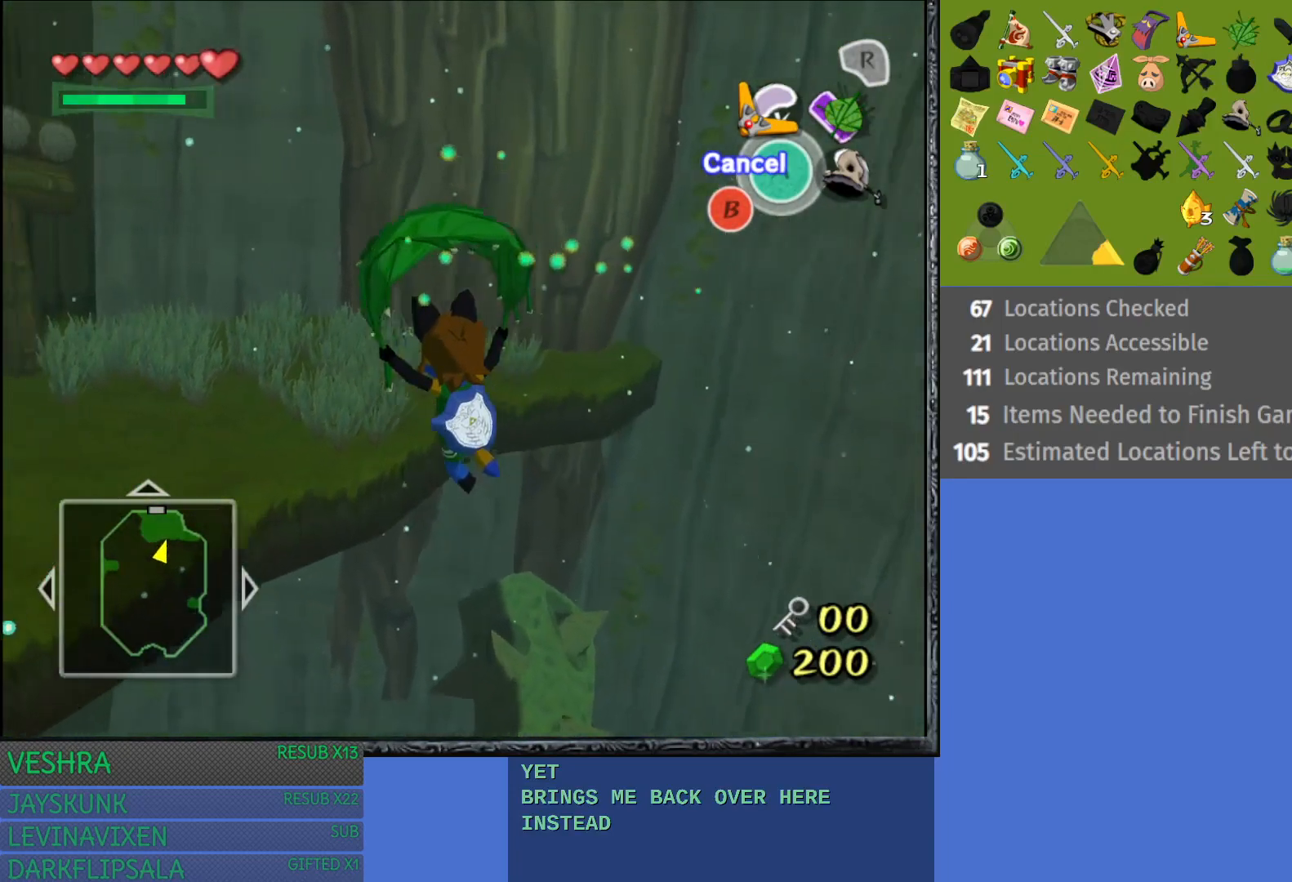
{"buttons": [], "left_stick": "up-left", "right_stick": "center", "events": []}
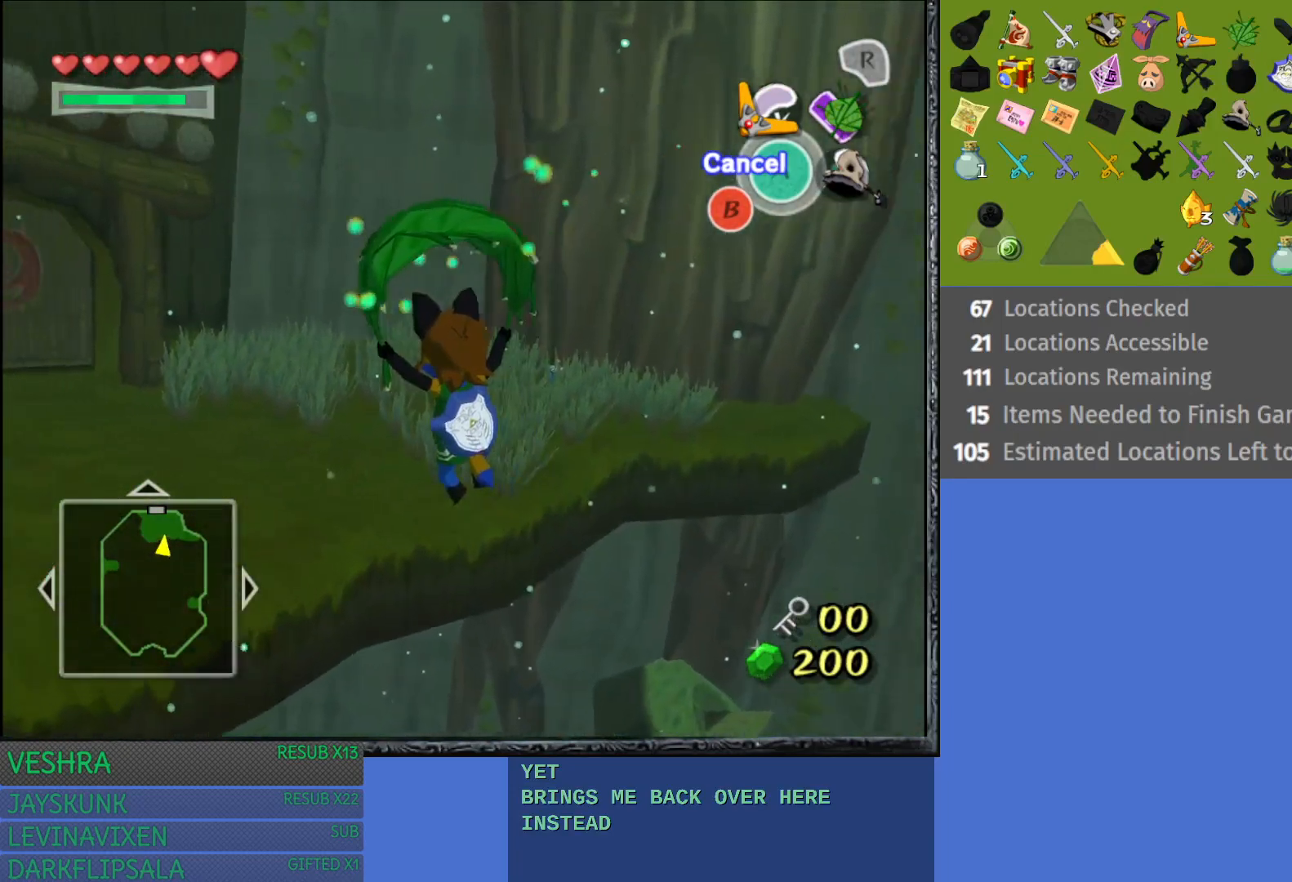
{"buttons": [], "left_stick": "up-left", "right_stick": "center", "events": []}
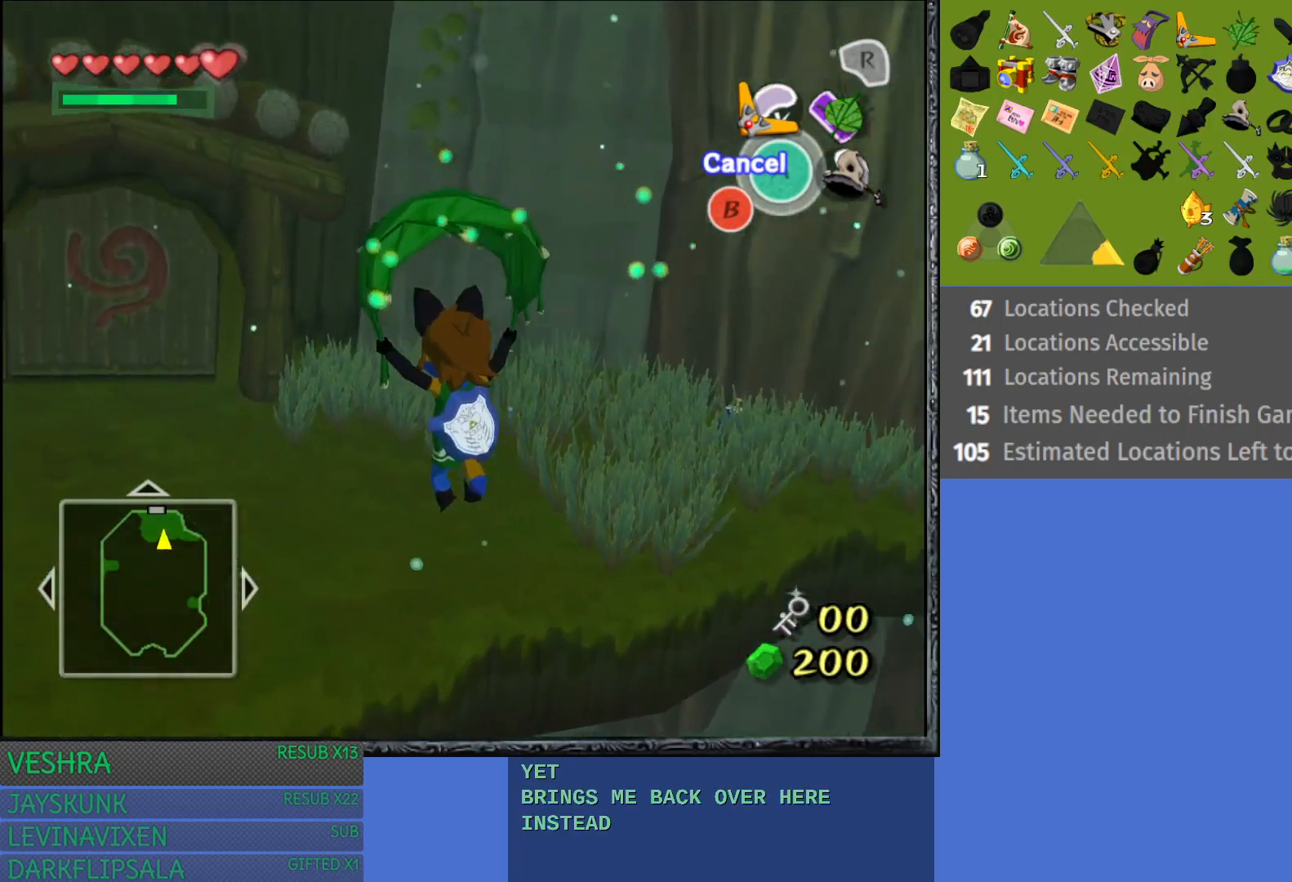
{"buttons": [], "left_stick": "up-left", "right_stick": "center", "events": []}